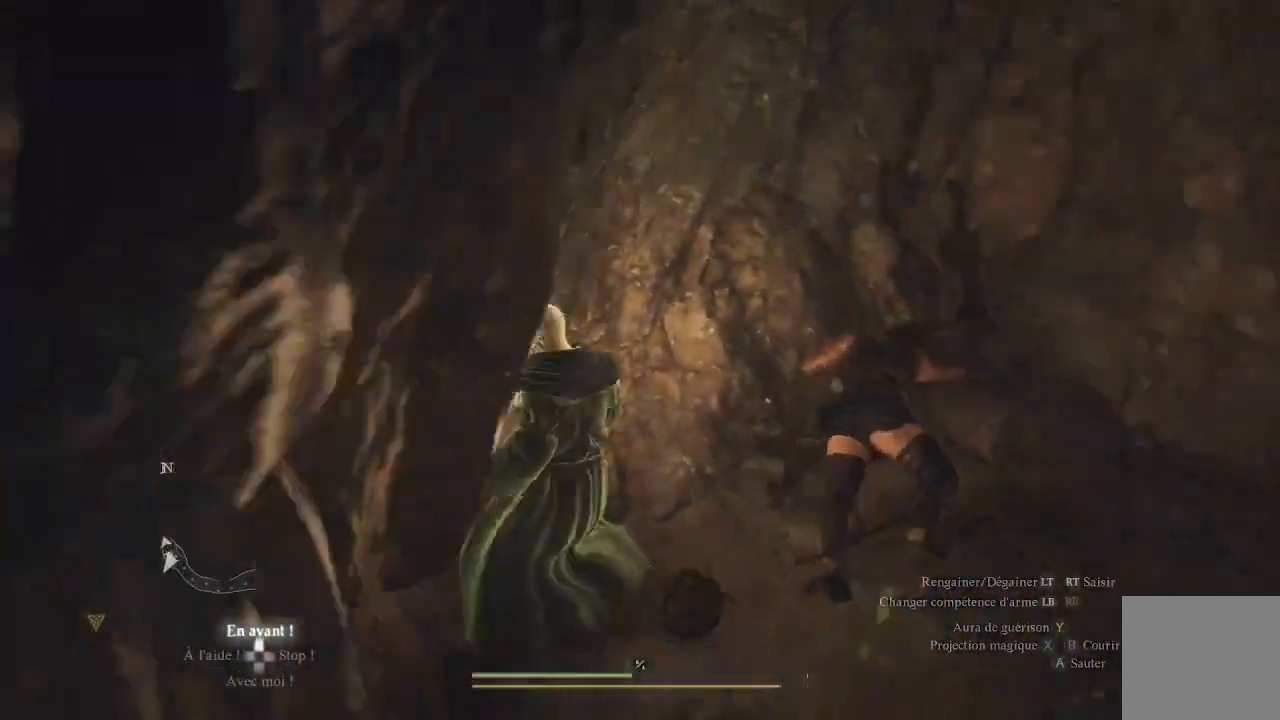
Gameplay with a controller (Xbox layout); each line is a JSON object with the inputs held at the frame after it. "events" lists button and stick changes between this image and that frame as [ms after this image, input, new state], when the widget could be followed in between.
{"buttons": [], "left_stick": "up", "right_stick": "center", "events": [[117, "left_stick", "up-right"], [233, "right_stick", "up-right"], [333, "left_stick", "up"], [383, "right_stick", "center"]]}
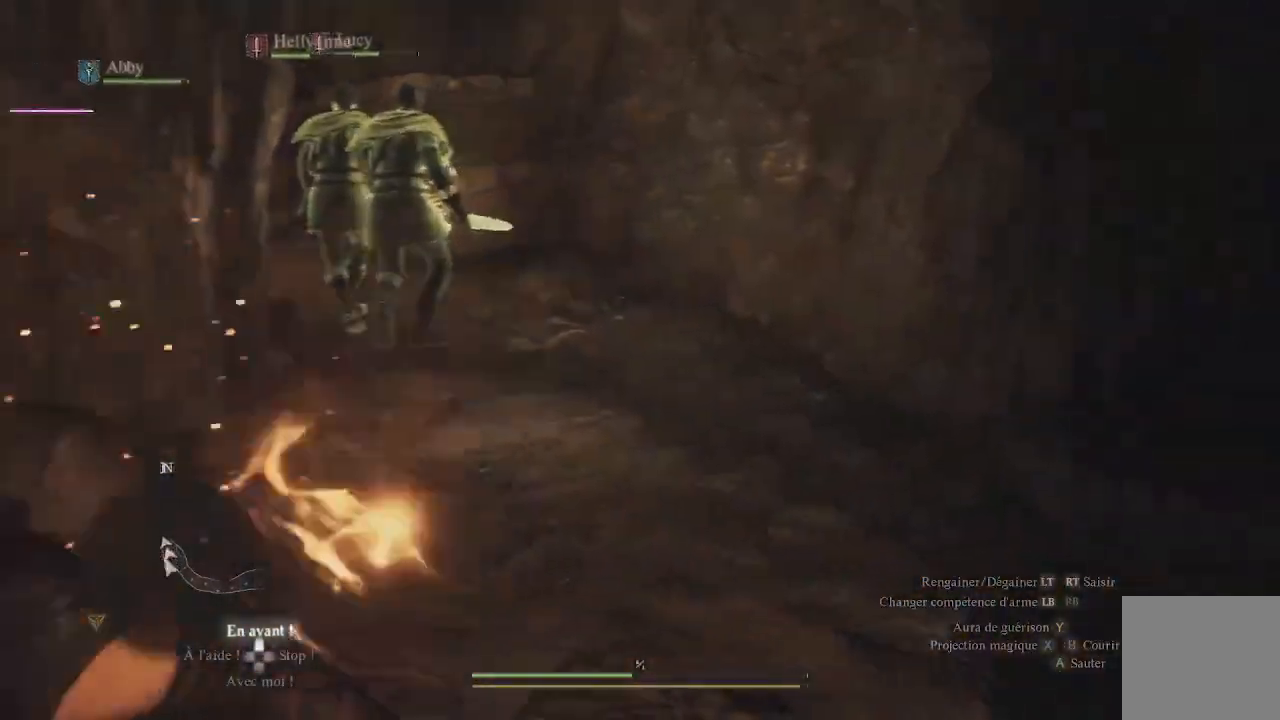
{"buttons": [], "left_stick": "up", "right_stick": "center", "events": [[233, "right_stick", "left"], [283, "right_stick", "center"], [417, "X", "down"], [467, "X", "up"]]}
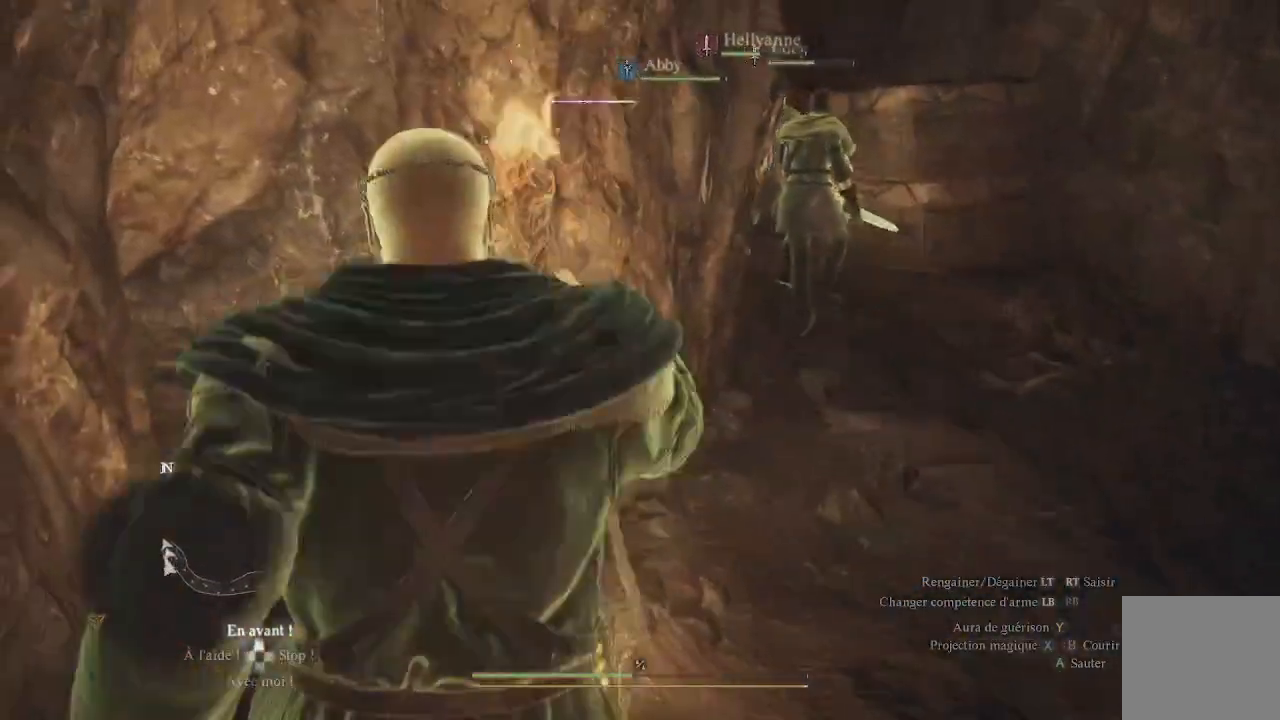
{"buttons": [], "left_stick": "up-right", "right_stick": "center", "events": [[33, "X", "down"], [67, "left_stick", "up-right"], [100, "X", "up"], [183, "X", "down"], [250, "X", "up"]]}
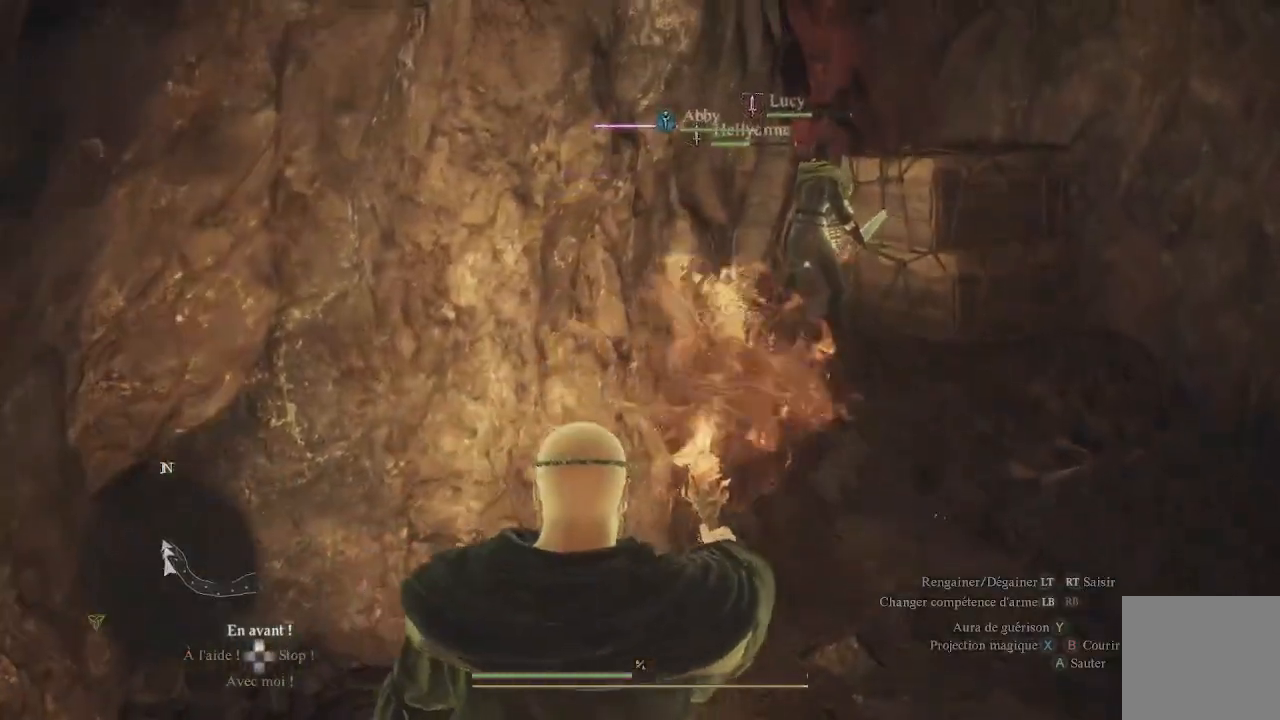
{"buttons": ["X"], "left_stick": "up-right", "right_stick": "center", "events": [[150, "X", "down"], [217, "X", "up"], [283, "X", "down"], [367, "X", "up"], [433, "X", "down"]]}
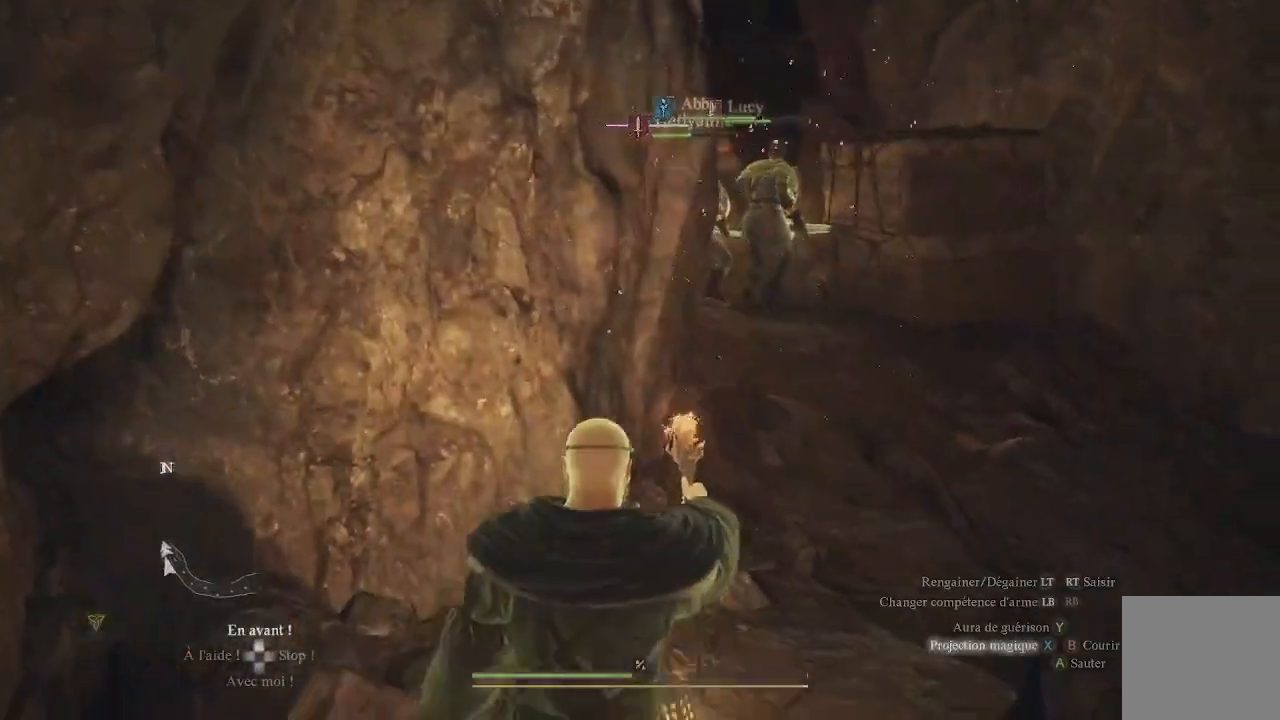
{"buttons": ["X"], "left_stick": "up-right", "right_stick": "center", "events": [[67, "X", "up"], [117, "X", "down"], [367, "X", "up"], [417, "X", "down"]]}
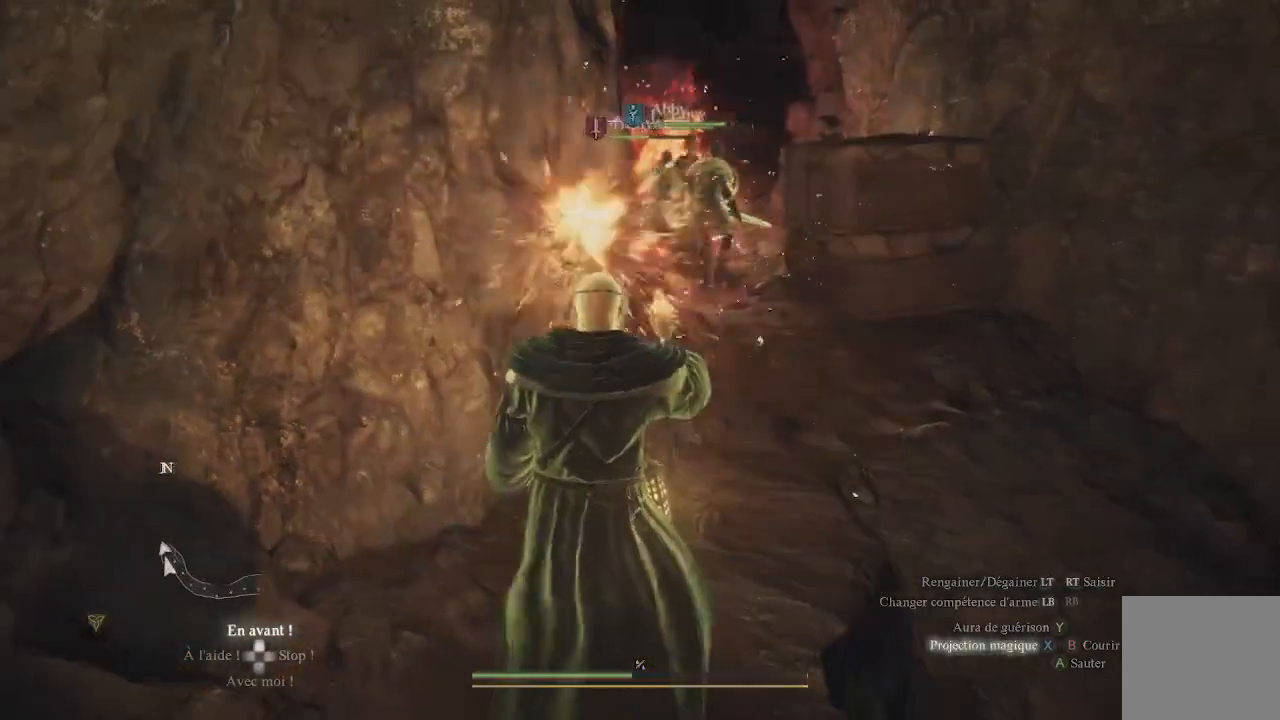
{"buttons": [], "left_stick": "up-right", "right_stick": "center", "events": [[167, "X", "up"], [250, "X", "down"], [333, "X", "up"], [383, "X", "down"], [483, "X", "up"]]}
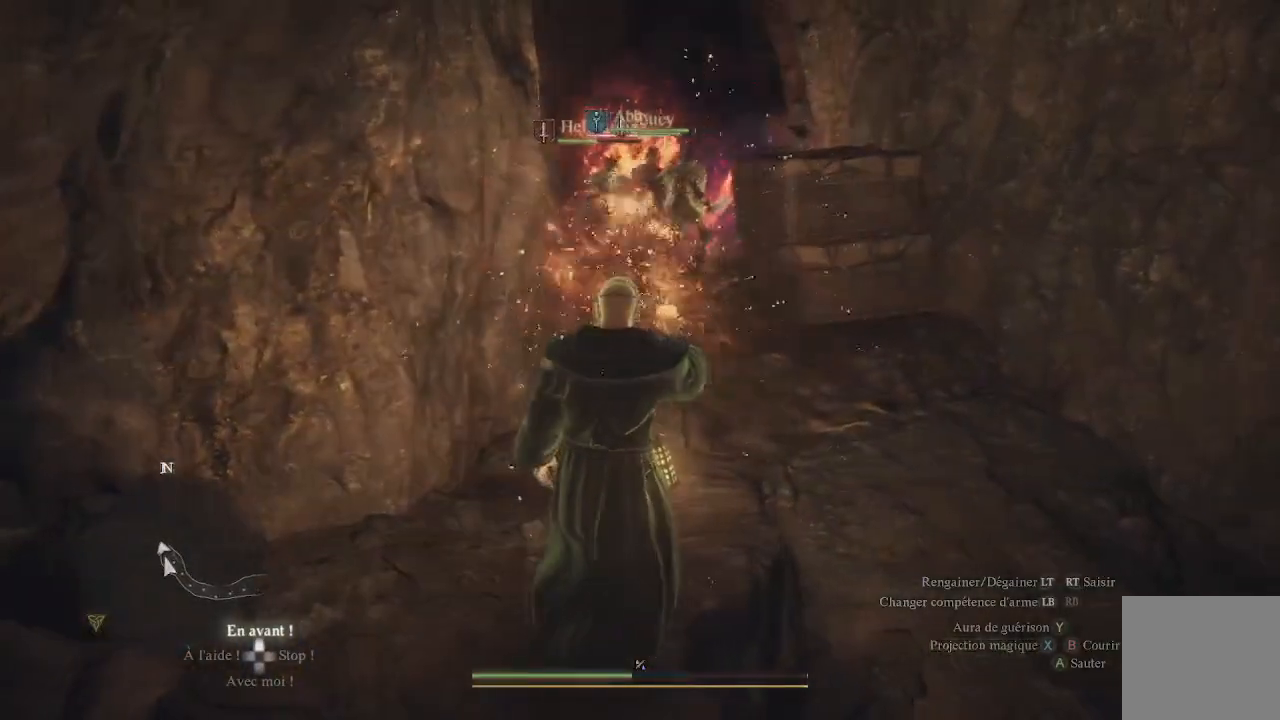
{"buttons": ["X"], "left_stick": "up", "right_stick": "center", "events": [[33, "X", "down"], [117, "left_stick", "up"], [150, "X", "up"], [200, "X", "down"], [267, "X", "up"], [350, "X", "down"], [433, "X", "up"], [500, "X", "down"]]}
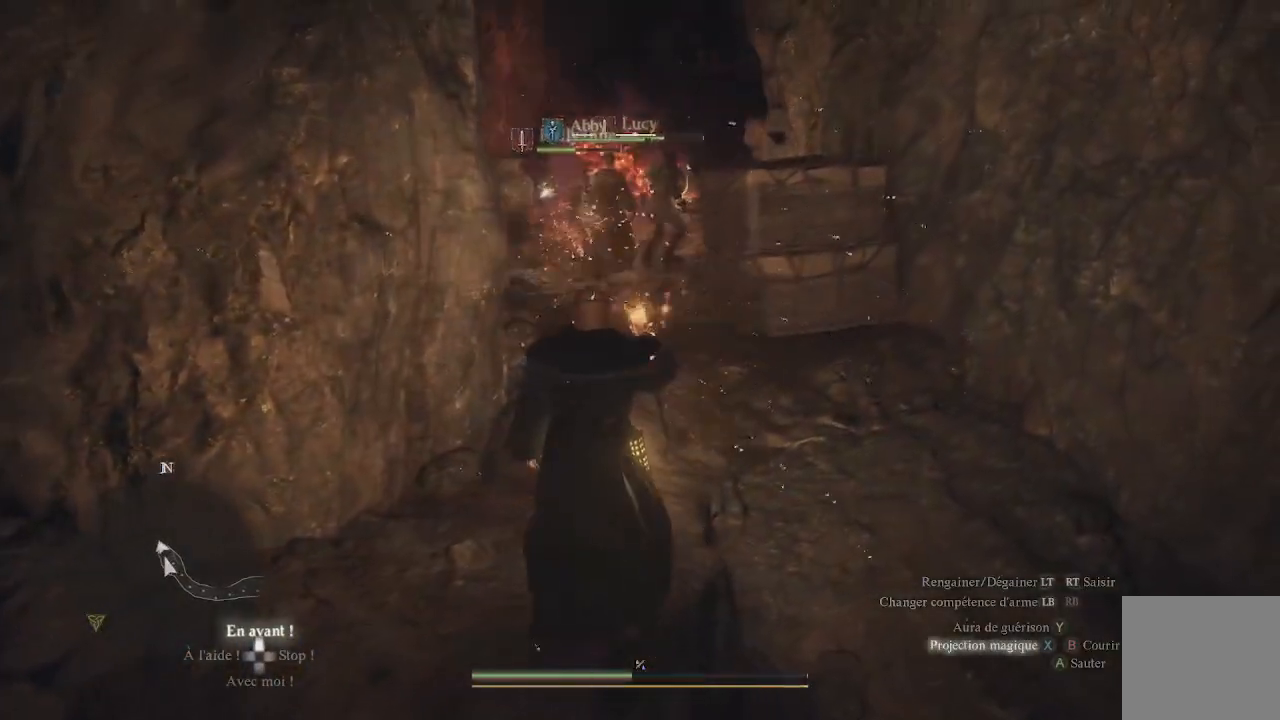
{"buttons": [], "left_stick": "up", "right_stick": "center", "events": [[67, "X", "up"], [133, "X", "down"], [233, "X", "up"], [283, "X", "down"], [333, "X", "up"], [417, "X", "down"], [500, "X", "up"]]}
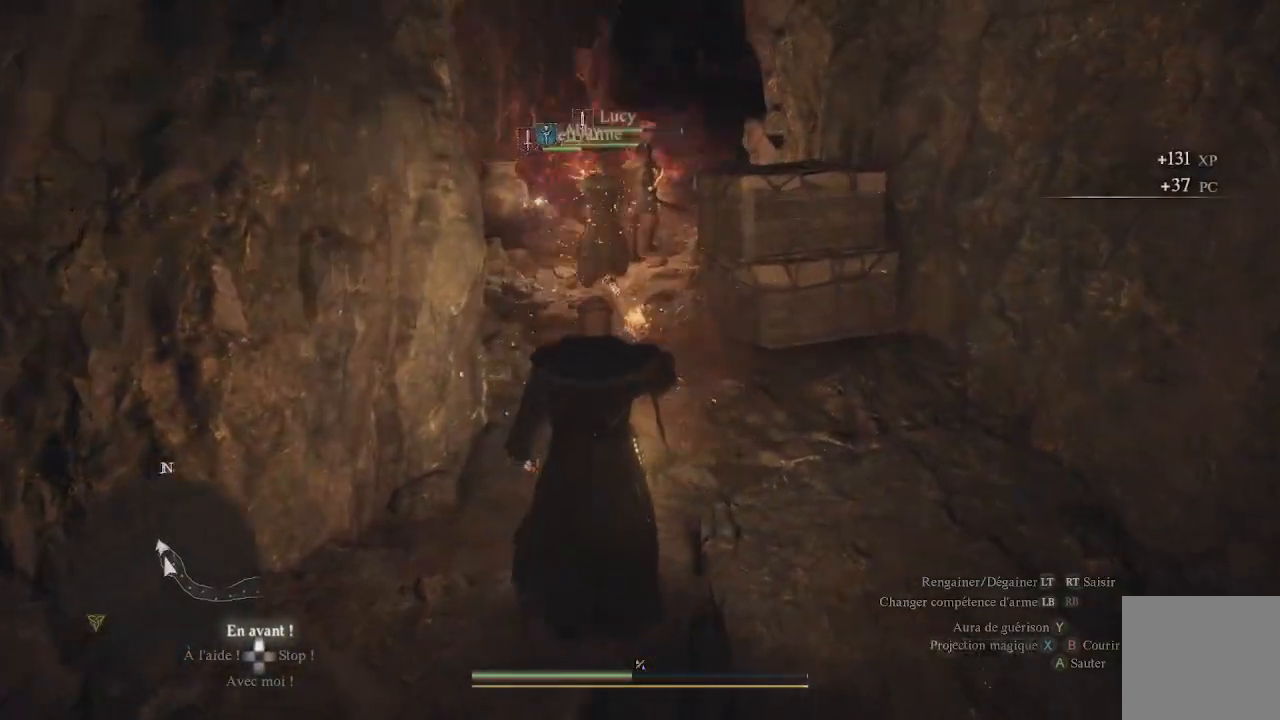
{"buttons": ["X"], "left_stick": "up", "right_stick": "center", "events": [[67, "X", "down"], [133, "X", "up"], [217, "X", "down"], [267, "X", "up"], [333, "X", "down"], [400, "X", "up"], [483, "X", "down"]]}
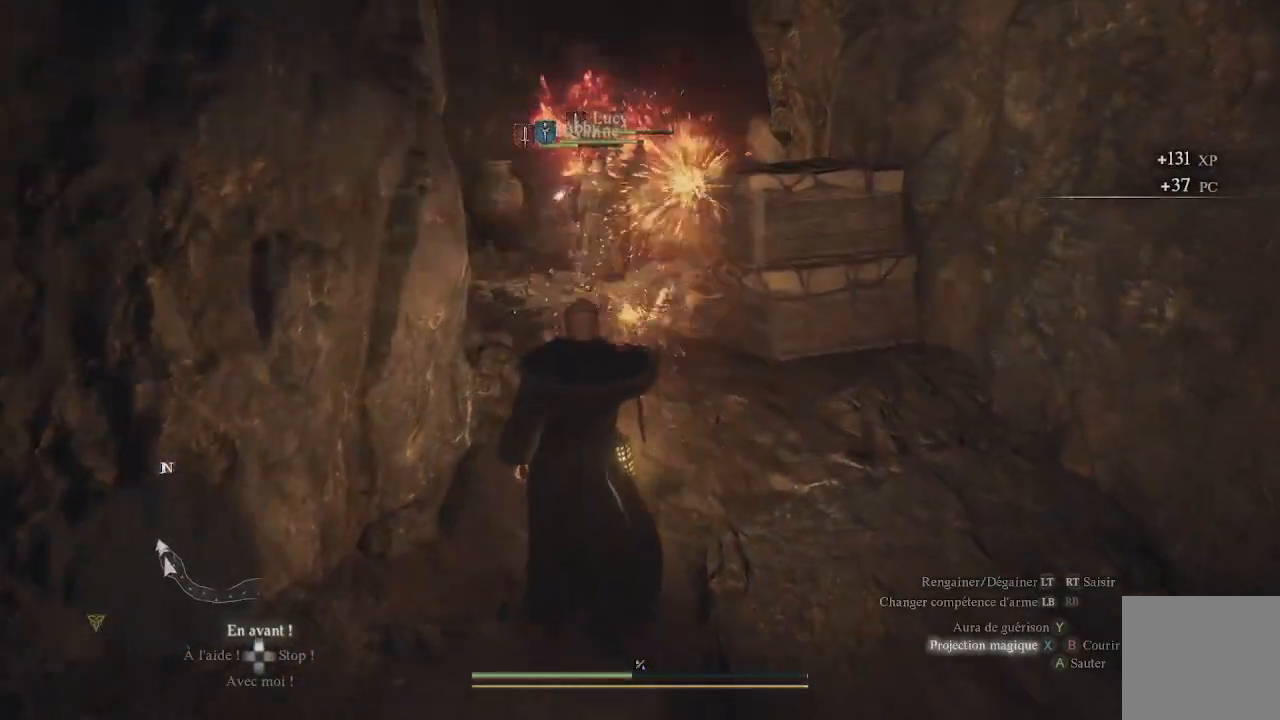
{"buttons": ["X"], "left_stick": "up", "right_stick": "center", "events": [[33, "X", "up"], [100, "X", "down"], [167, "X", "up"], [250, "X", "down"], [300, "X", "up"], [400, "X", "down"], [417, "X", "up"], [500, "X", "down"]]}
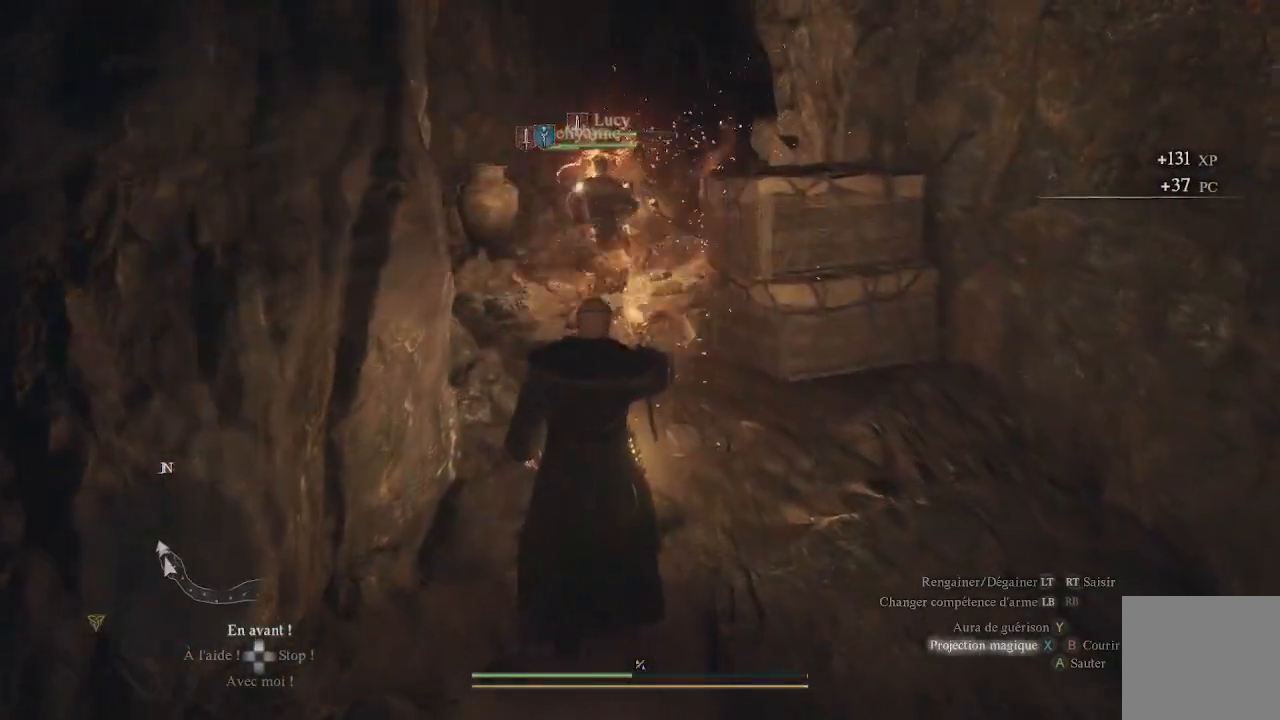
{"buttons": ["X"], "left_stick": "up", "right_stick": "center", "events": [[50, "X", "up"], [133, "X", "down"], [200, "X", "up"], [233, "X", "down"], [317, "X", "up"], [367, "X", "down"], [450, "X", "up"], [500, "X", "down"]]}
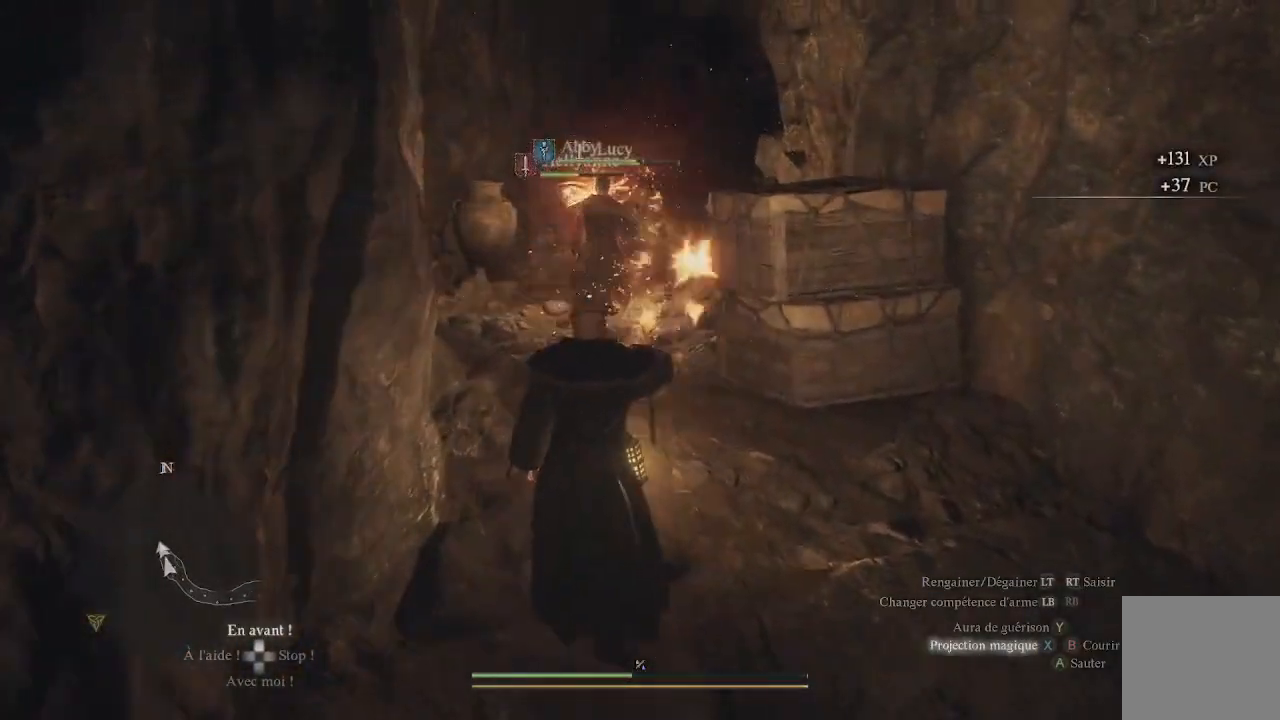
{"buttons": [], "left_stick": "up", "right_stick": "down-left", "events": [[67, "X", "up"], [117, "X", "down"], [200, "X", "up"], [450, "right_stick", "down-left"]]}
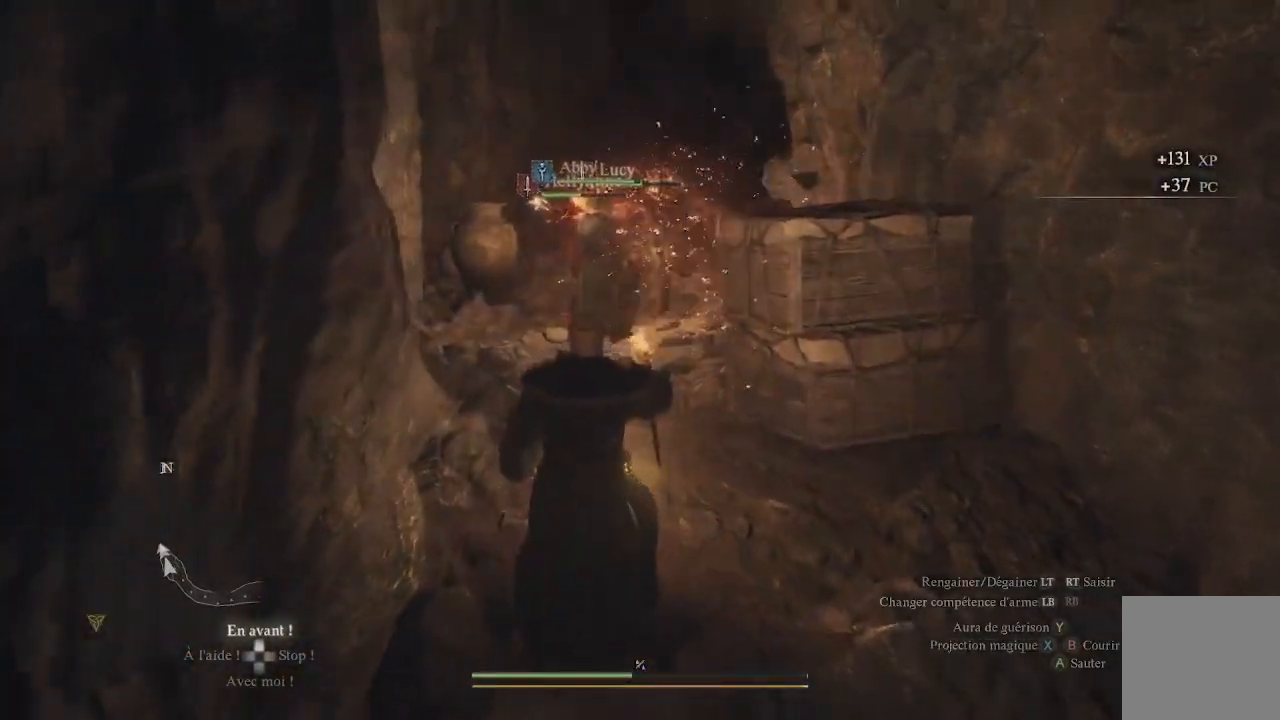
{"buttons": [], "left_stick": "up", "right_stick": "center", "events": [[100, "right_stick", "center"], [133, "L3", "down"], [267, "L3", "up"]]}
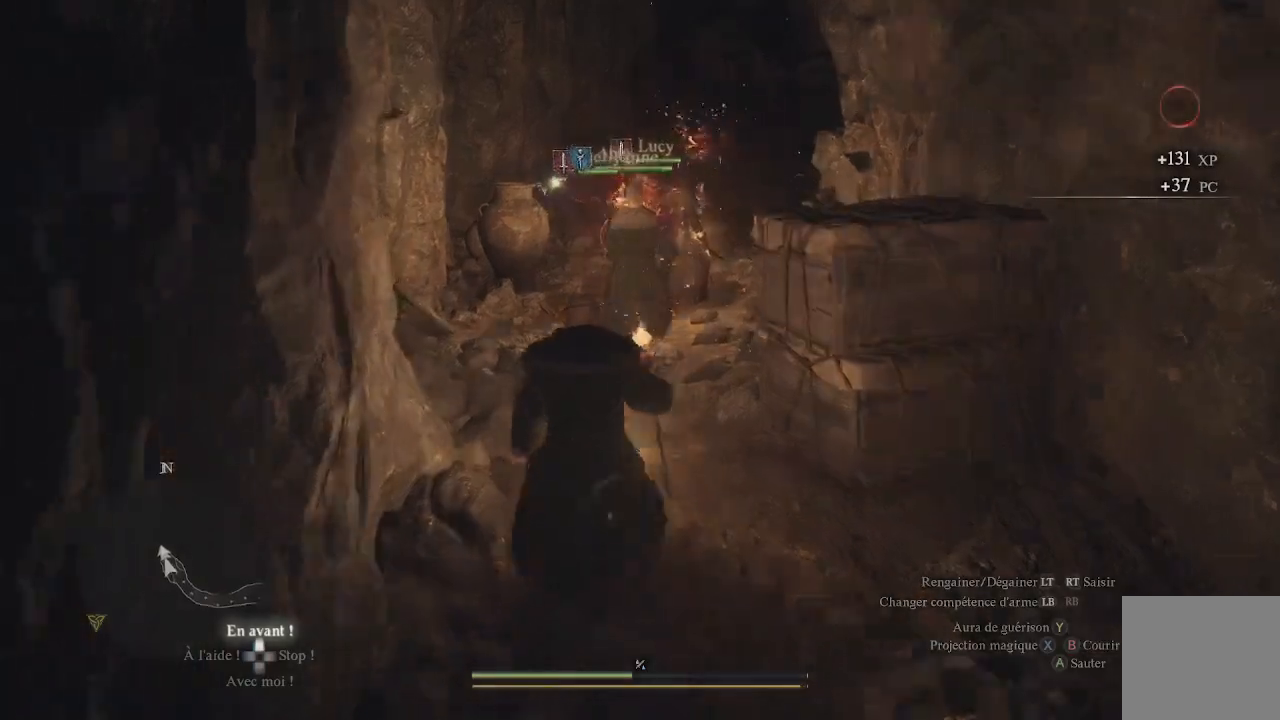
{"buttons": [], "left_stick": "up", "right_stick": "center", "events": [[250, "right_stick", "down-left"], [400, "right_stick", "center"]]}
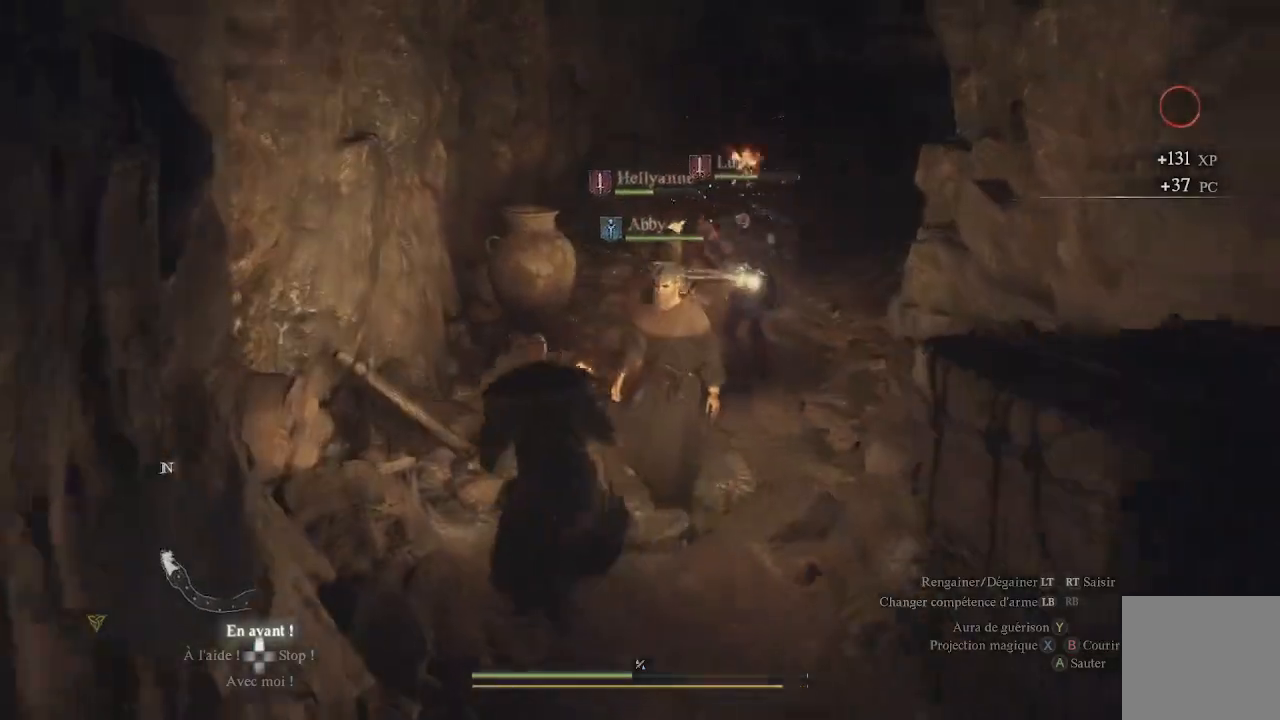
{"buttons": ["X"], "left_stick": "up", "right_stick": "center", "events": [[133, "X", "down"], [217, "X", "up"], [283, "X", "down"], [350, "X", "up"], [450, "X", "down"]]}
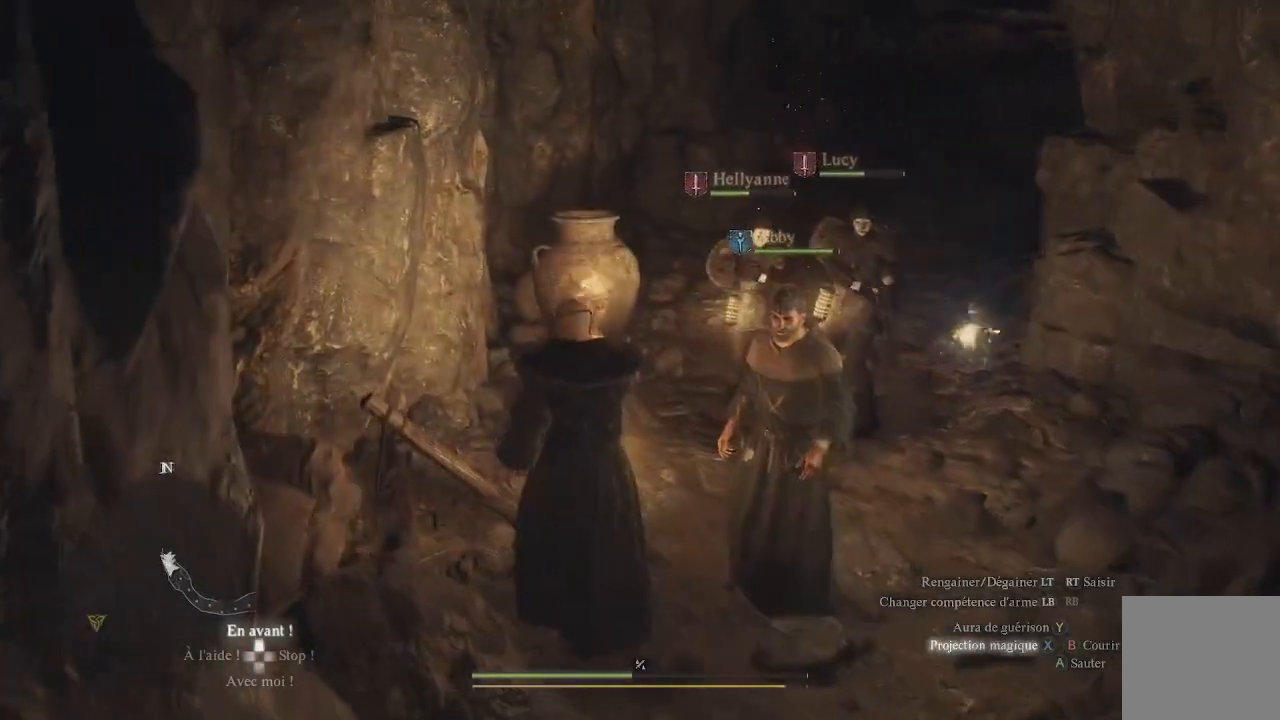
{"buttons": [], "left_stick": "up", "right_stick": "center", "events": [[67, "X", "up"], [117, "X", "down"], [217, "X", "up"]]}
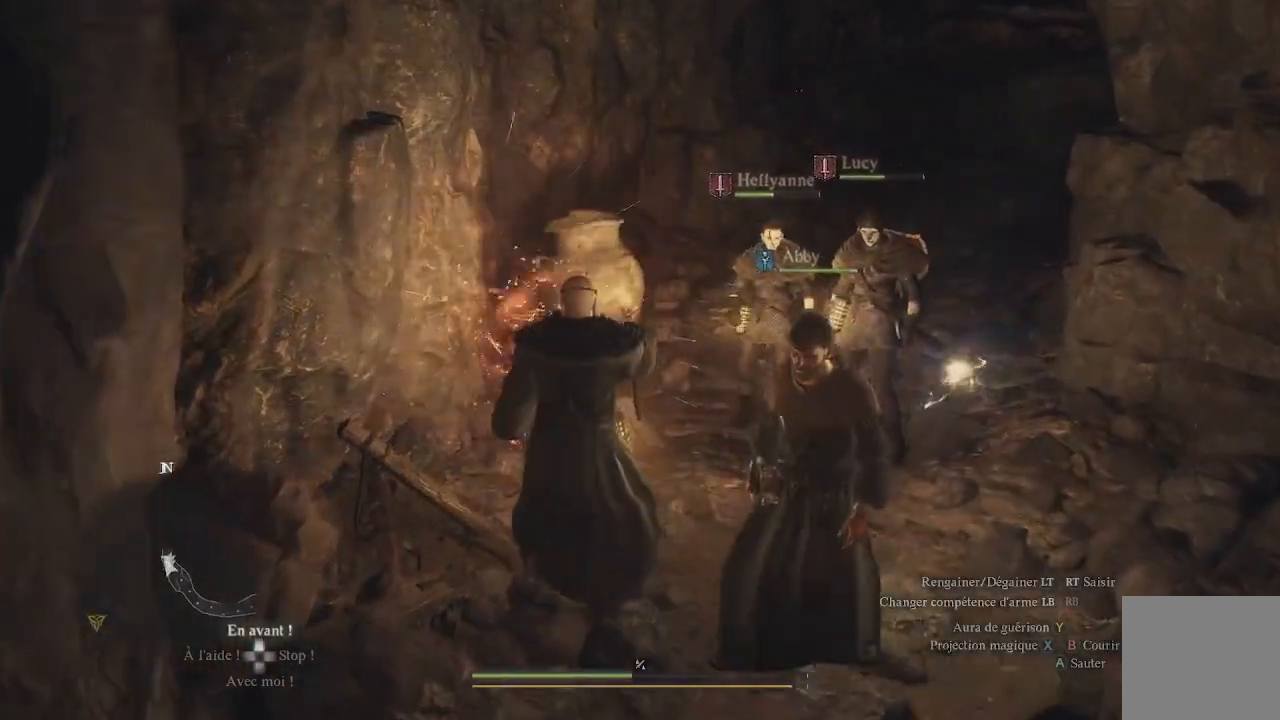
{"buttons": [], "left_stick": "up", "right_stick": "right", "events": [[450, "right_stick", "right"]]}
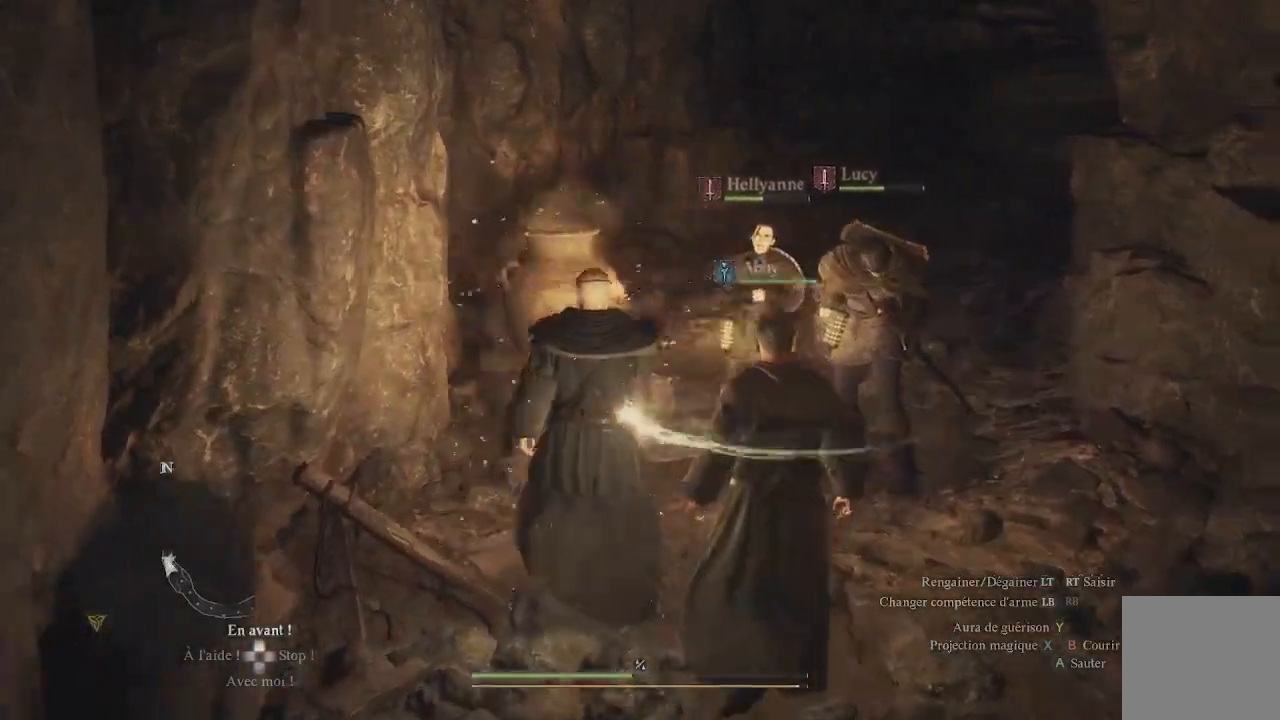
{"buttons": [], "left_stick": "up", "right_stick": "center", "events": [[200, "right_stick", "center"]]}
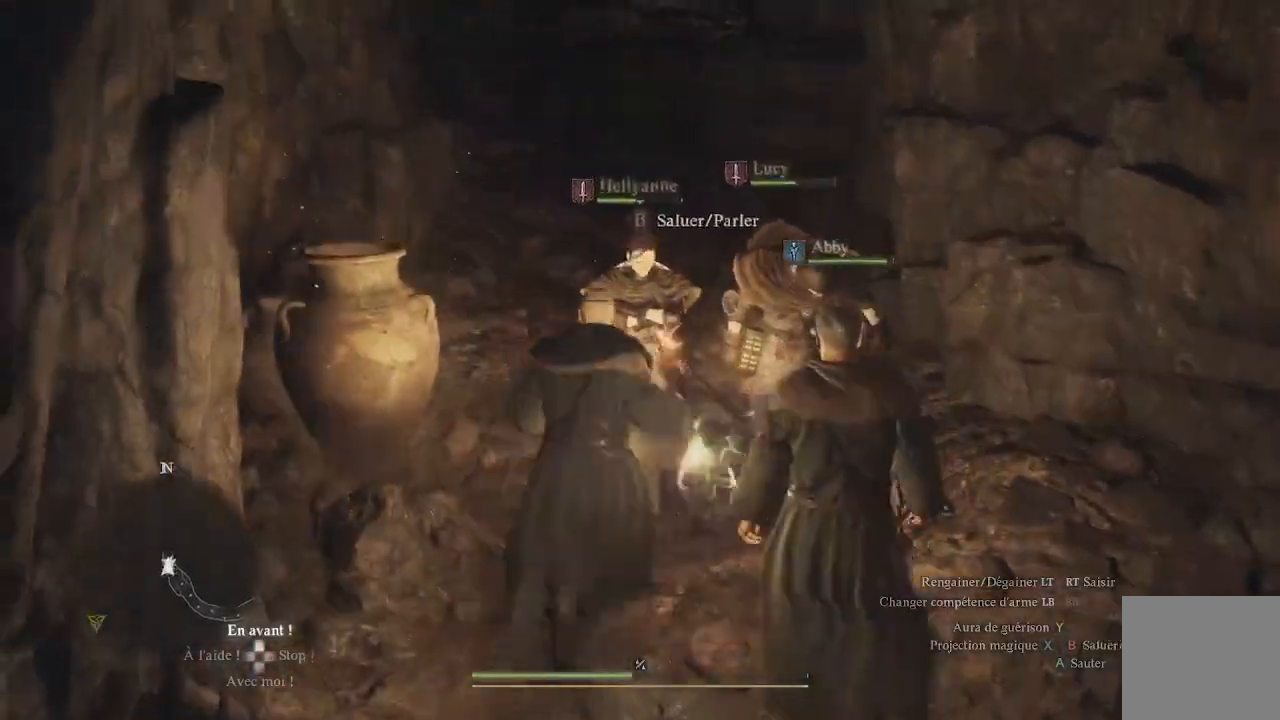
{"buttons": [], "left_stick": "up", "right_stick": "center", "events": [[217, "right_stick", "up-right"], [450, "right_stick", "center"]]}
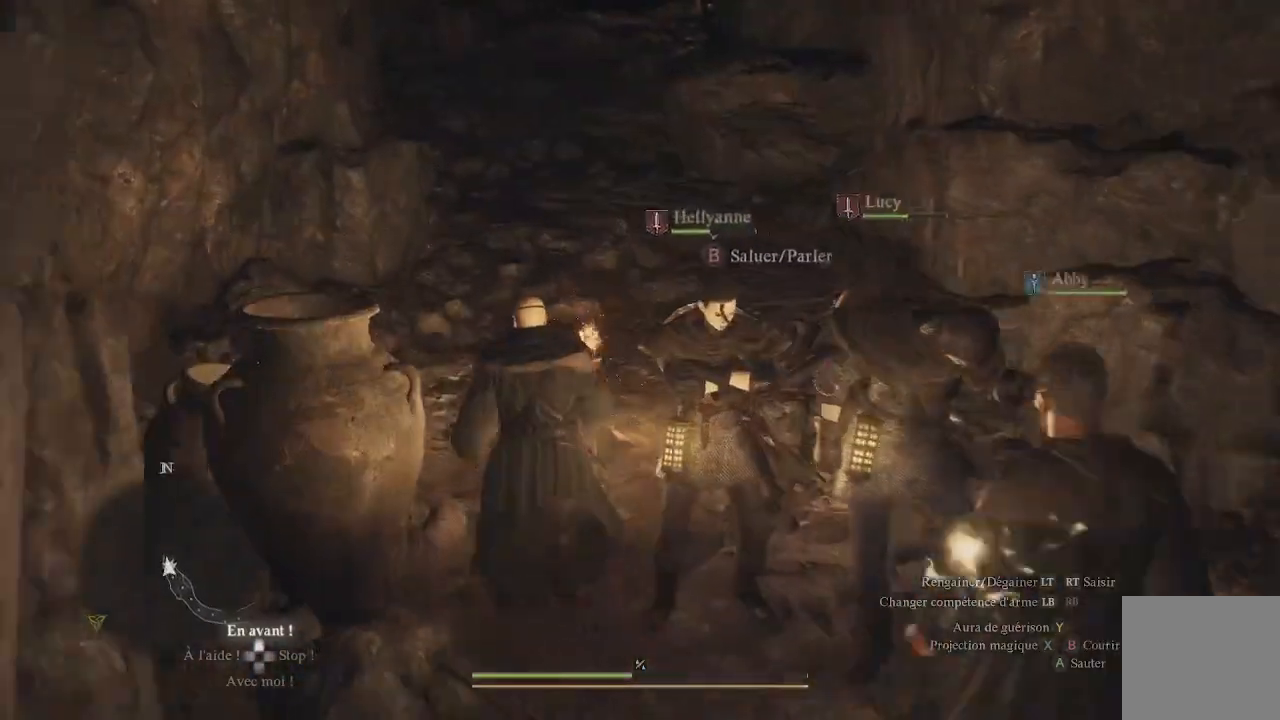
{"buttons": [], "left_stick": "center", "right_stick": "center", "events": [[167, "B", "down"], [383, "B", "up"], [433, "B", "down"], [483, "left_stick", "center"], [500, "B", "up"]]}
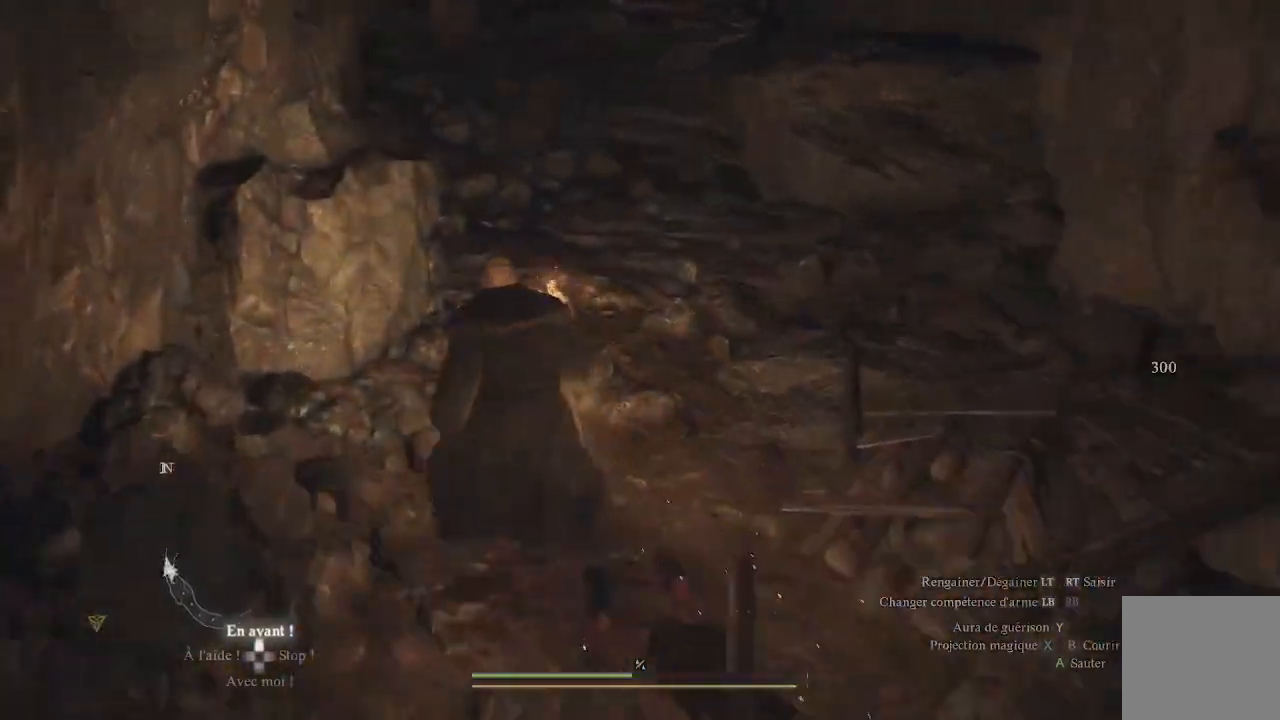
{"buttons": [], "left_stick": "center", "right_stick": "up", "events": [[33, "B", "down"], [117, "B", "up"], [433, "right_stick", "up"]]}
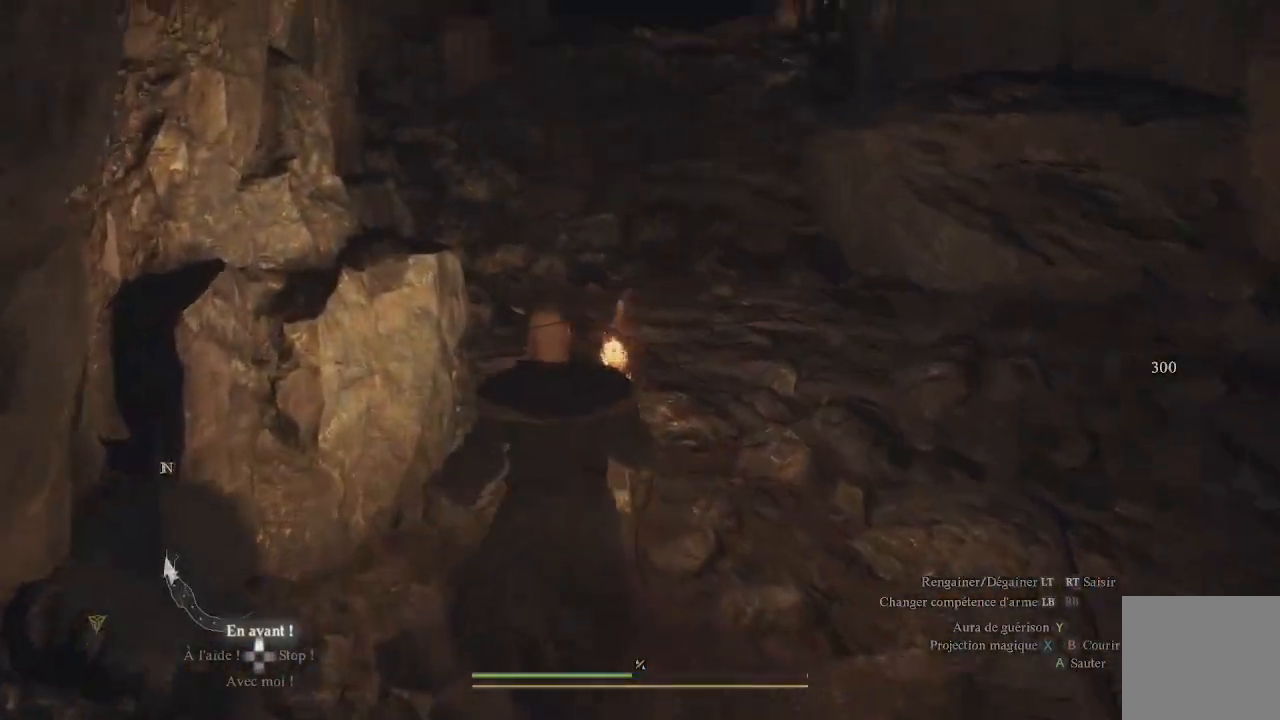
{"buttons": [], "left_stick": "up", "right_stick": "center", "events": [[67, "left_stick", "up"], [233, "right_stick", "center"]]}
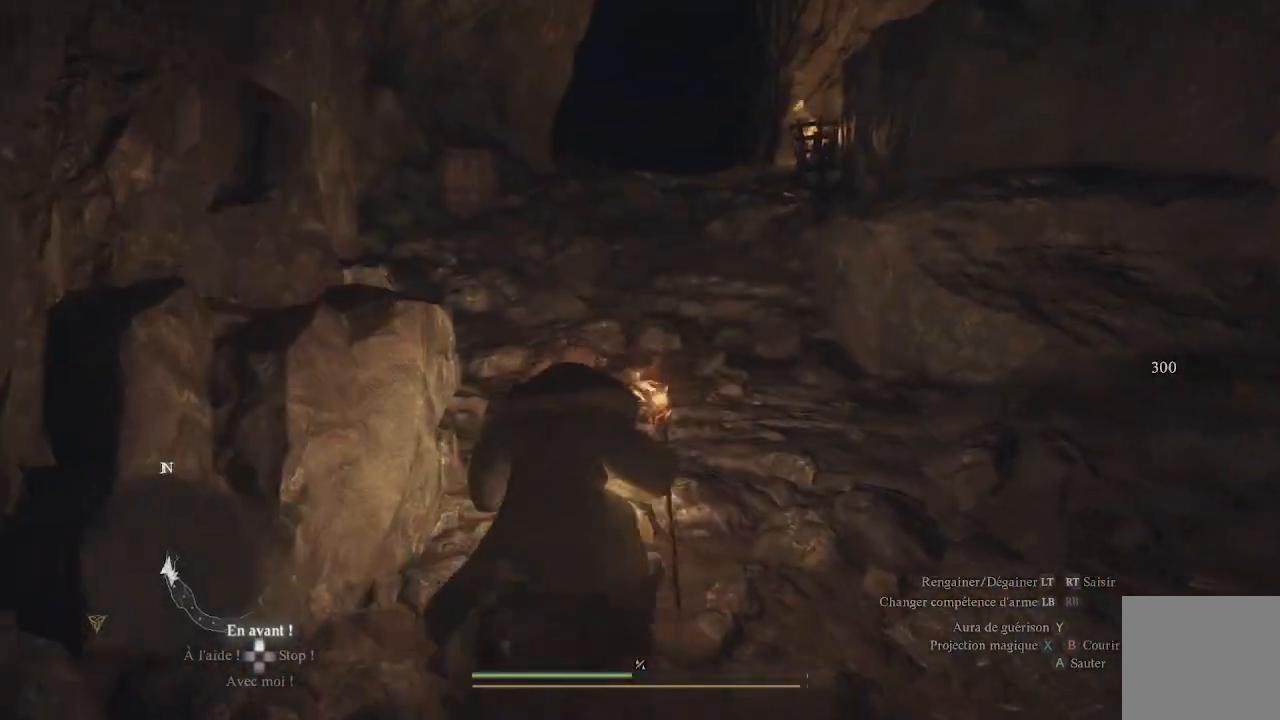
{"buttons": [], "left_stick": "up", "right_stick": "center", "events": [[150, "right_stick", "up-right"], [417, "right_stick", "center"]]}
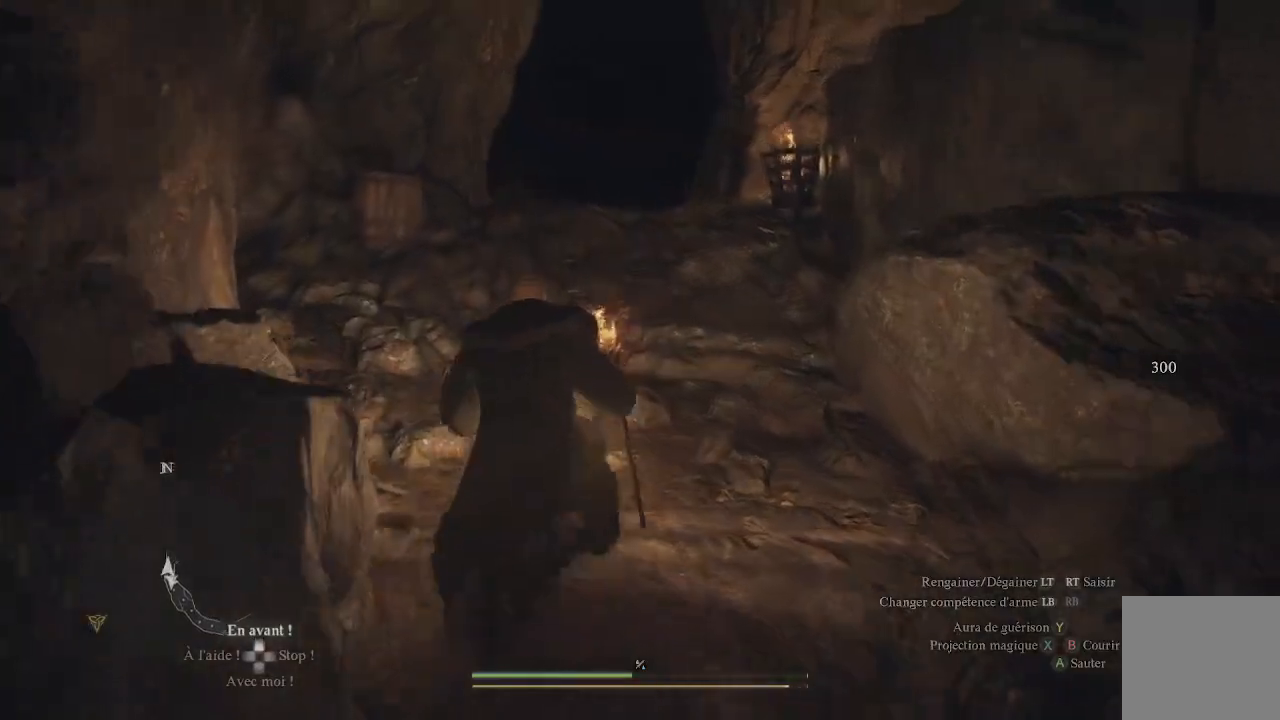
{"buttons": [], "left_stick": "up", "right_stick": "down-left", "events": [[367, "right_stick", "left"], [450, "right_stick", "down-left"]]}
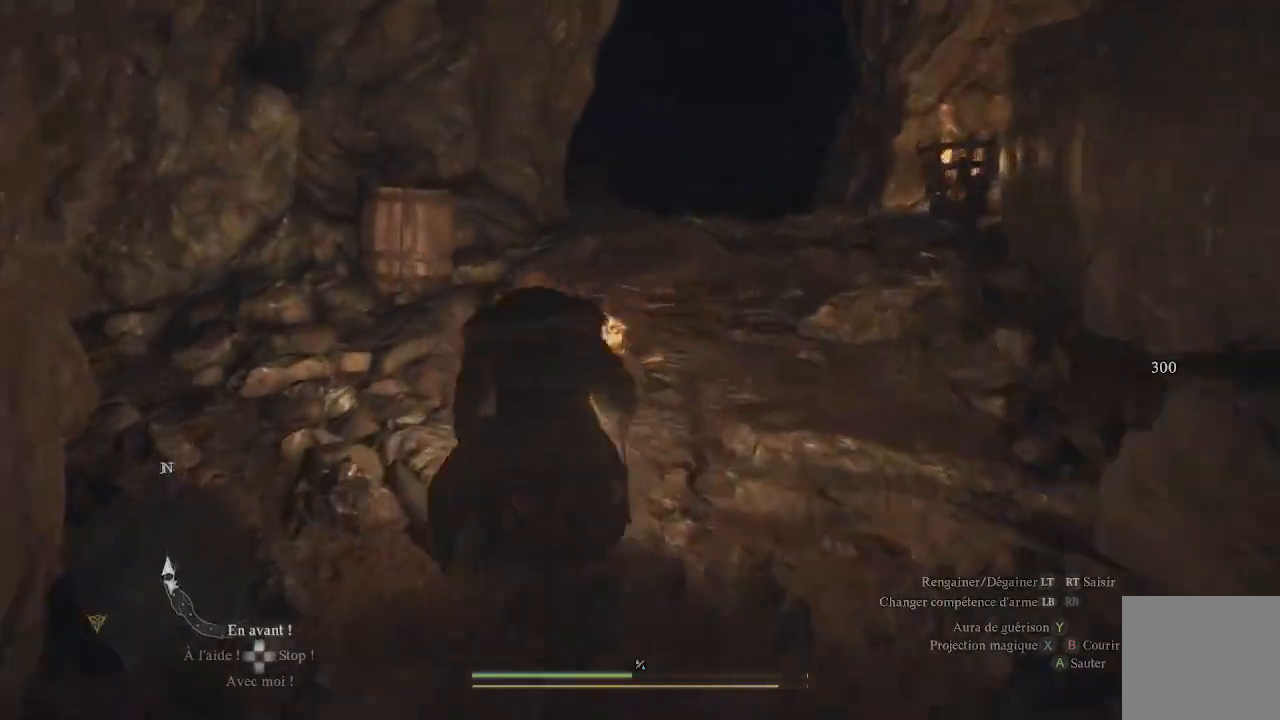
{"buttons": [], "left_stick": "center", "right_stick": "center", "events": [[83, "right_stick", "center"], [283, "right_stick", "down-left"], [433, "left_stick", "center"], [500, "right_stick", "center"]]}
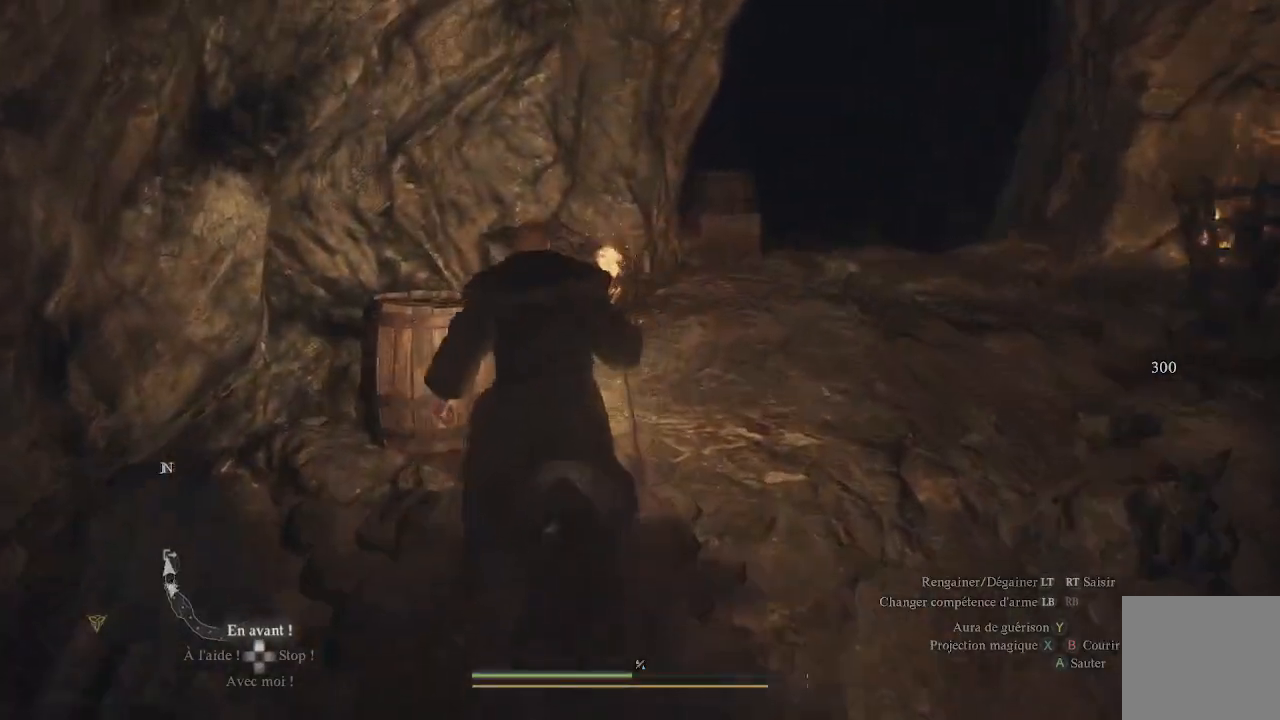
{"buttons": [], "left_stick": "up-right", "right_stick": "down-left", "events": [[300, "left_stick", "up-right"], [333, "right_stick", "down-left"]]}
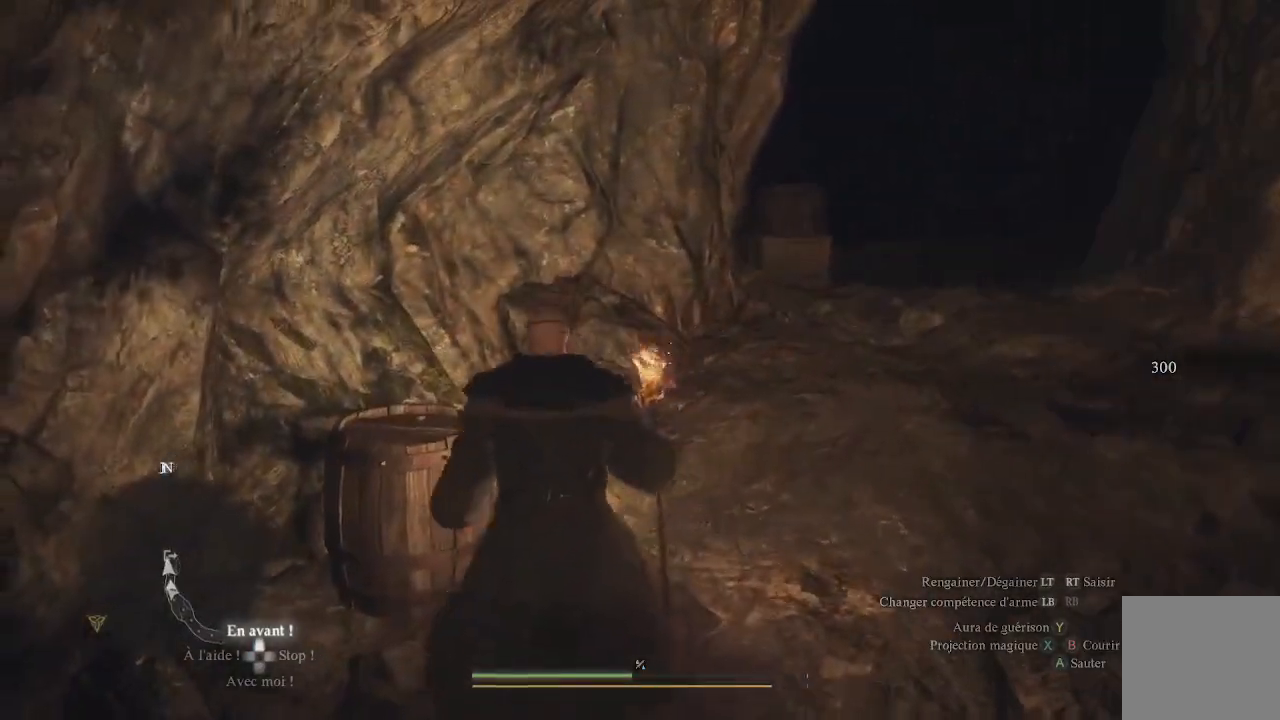
{"buttons": [], "left_stick": "up-right", "right_stick": "center", "events": [[33, "right_stick", "center"], [183, "right_stick", "down-left"], [367, "right_stick", "center"]]}
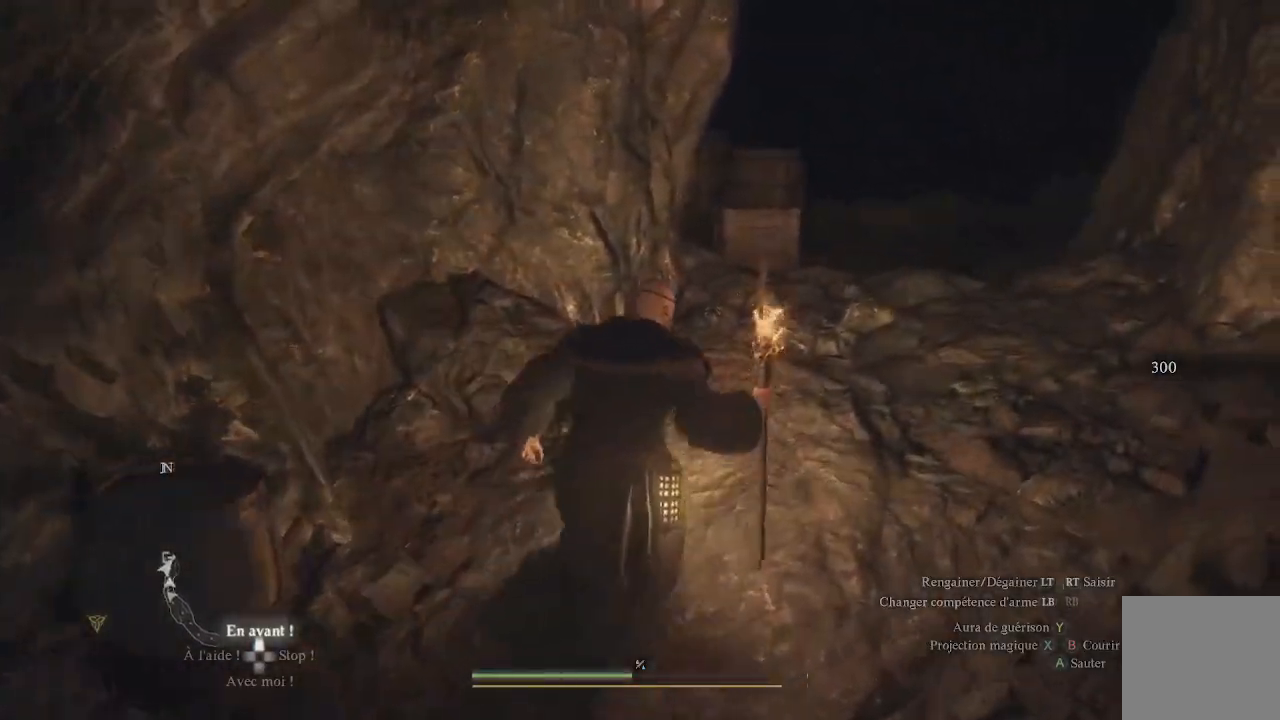
{"buttons": [], "left_stick": "up", "right_stick": "down-left", "events": [[417, "left_stick", "up"], [500, "right_stick", "down-left"]]}
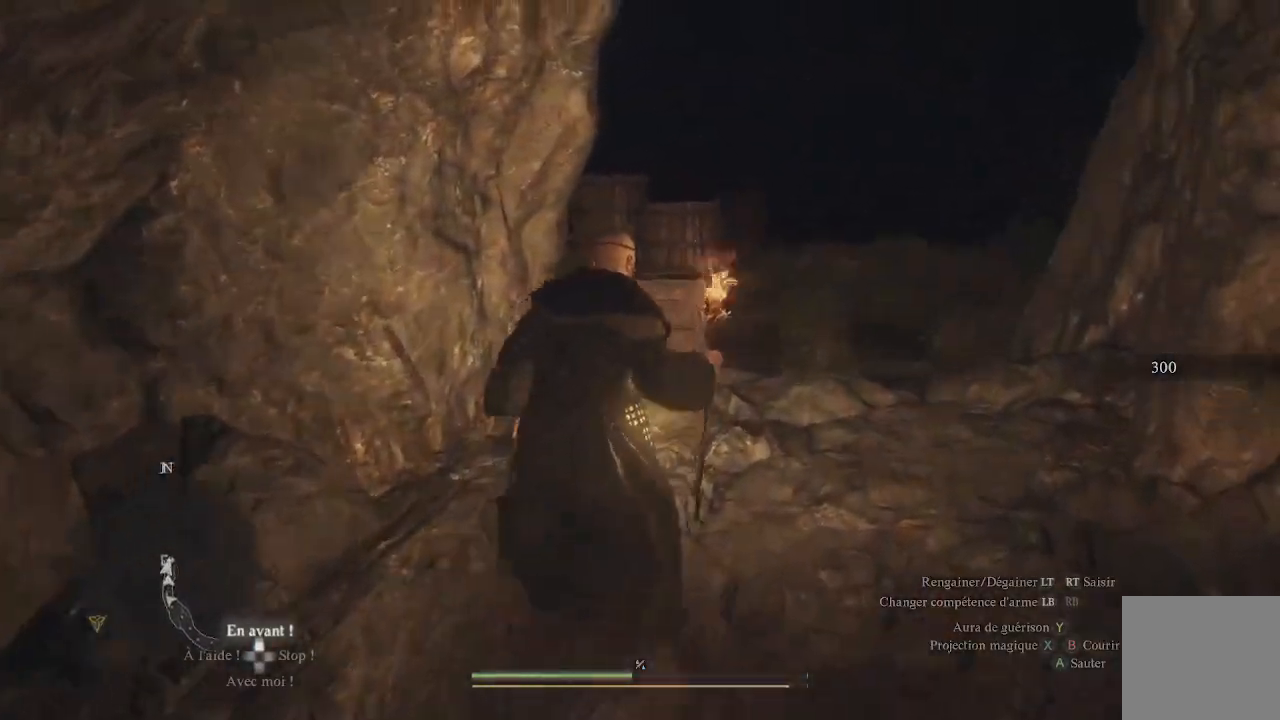
{"buttons": [], "left_stick": "up", "right_stick": "down-left", "events": [[150, "right_stick", "center"], [317, "right_stick", "down-left"]]}
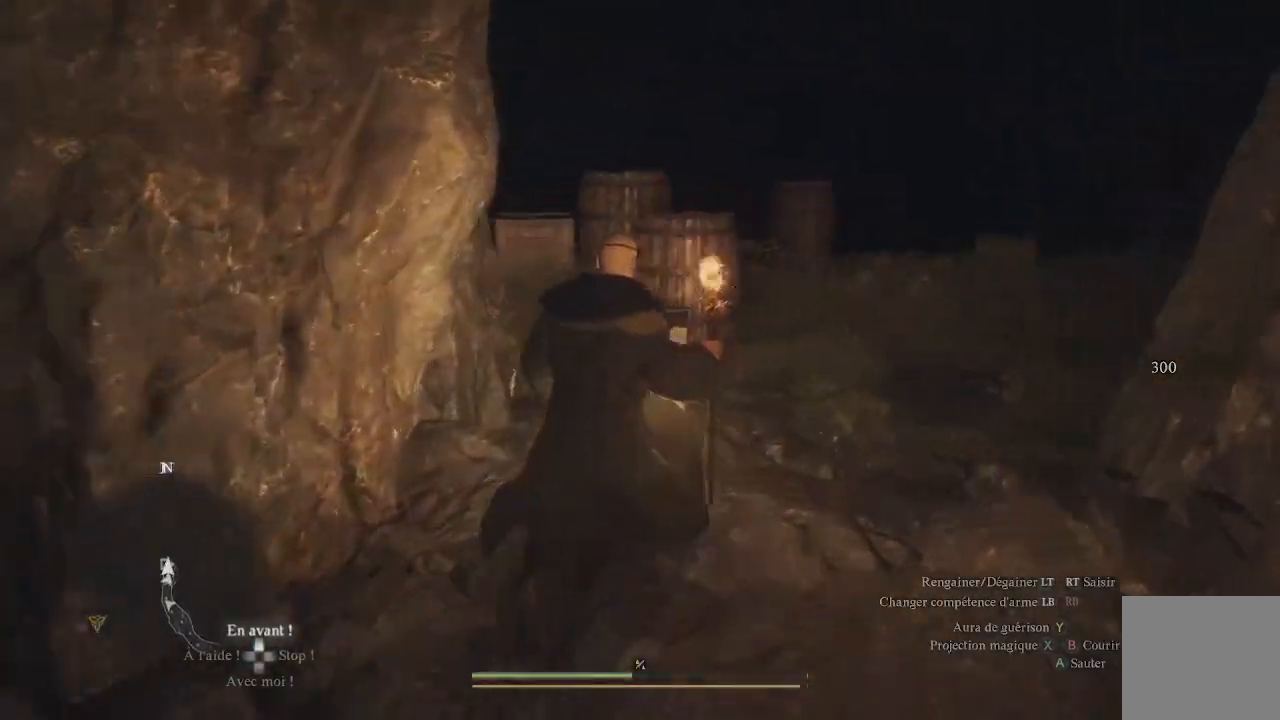
{"buttons": [], "left_stick": "up", "right_stick": "center", "events": [[17, "right_stick", "center"], [150, "X", "down"], [233, "X", "up"], [317, "X", "down"], [383, "X", "up"]]}